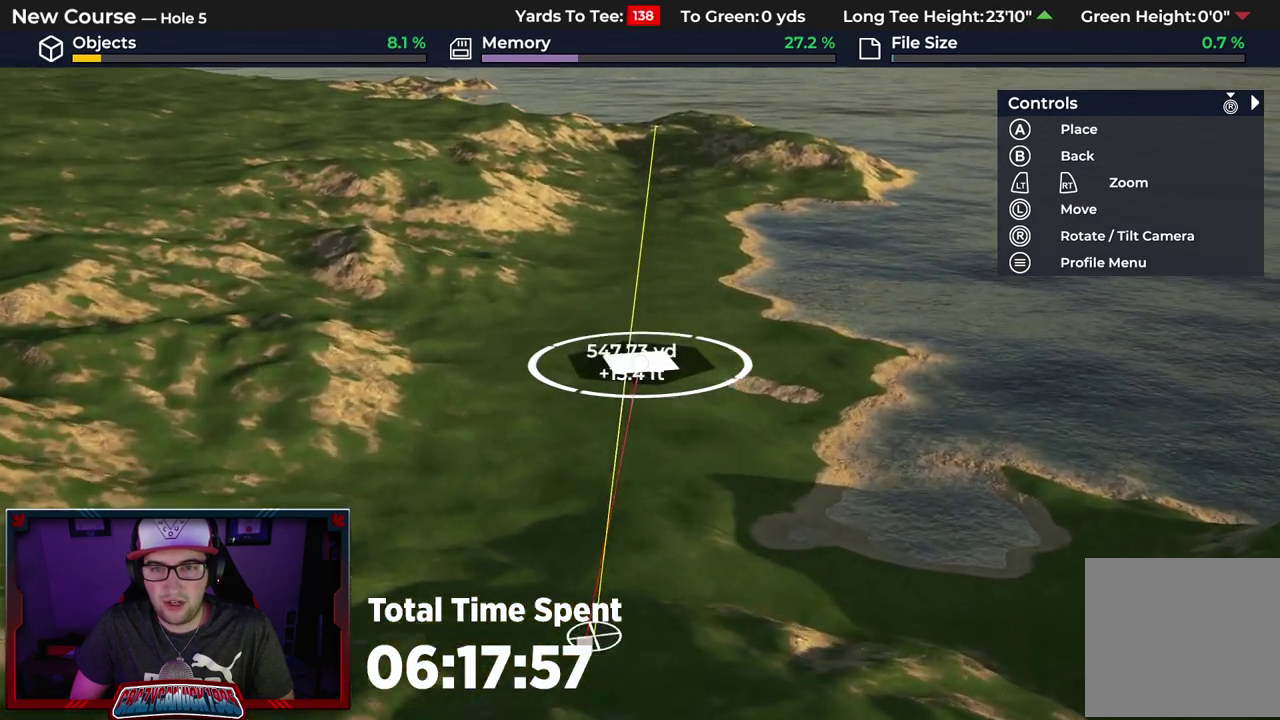
Gameplay with a controller (Xbox layout); each line is a JSON object with the inputs held at the frame after it (dt_ms = milliseconds from this image to that frame). "events" lists button and stick changes between this image and that frame as [ms after this image, input, new state], when the widget could be followed in between.
{"dt_ms": 500, "buttons": [], "left_stick": "up", "right_stick": "center", "events": []}
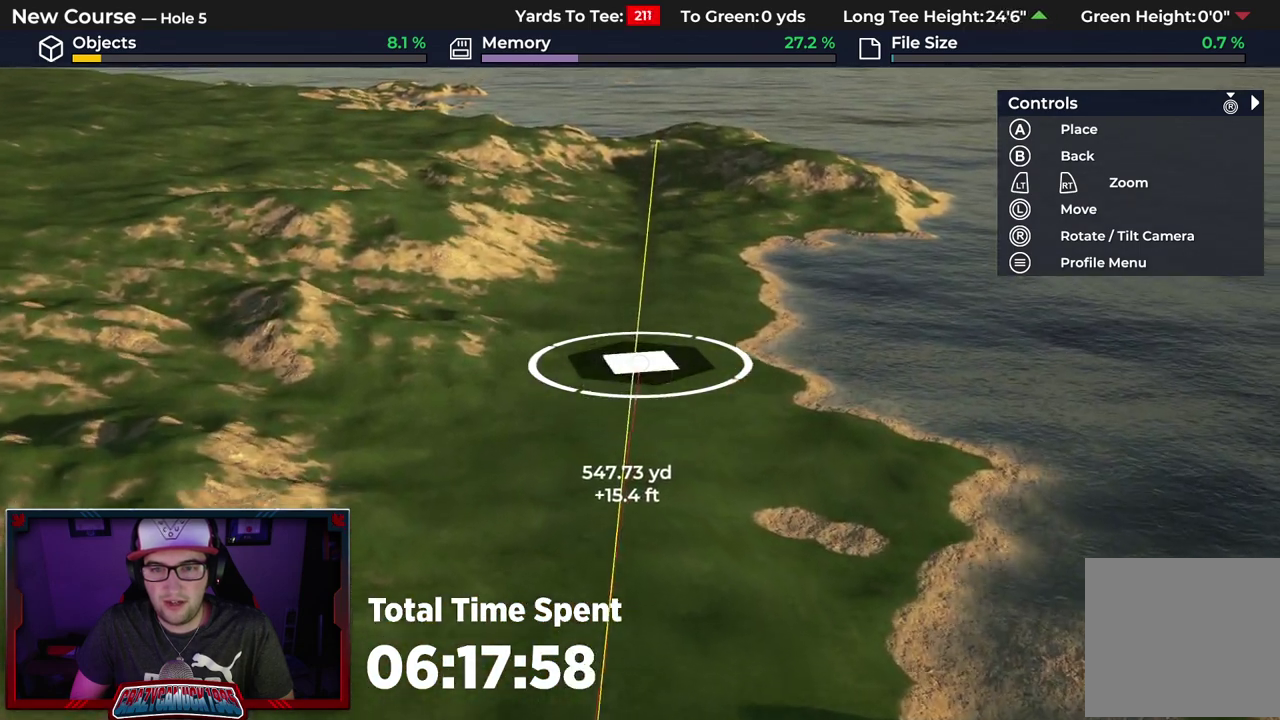
{"dt_ms": 600, "buttons": [], "left_stick": "up", "right_stick": "center", "events": [[317, "right_stick", "up"], [567, "right_stick", "center"]]}
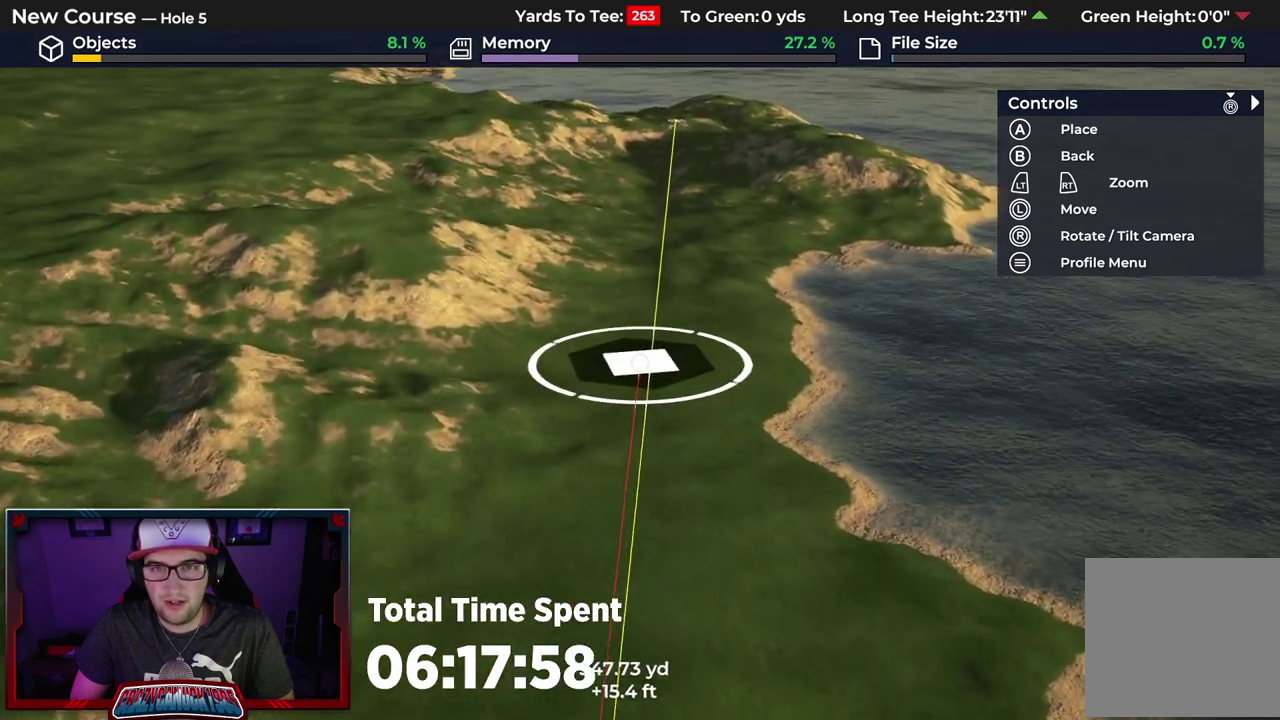
{"dt_ms": 500, "buttons": [], "left_stick": "up", "right_stick": "center"}
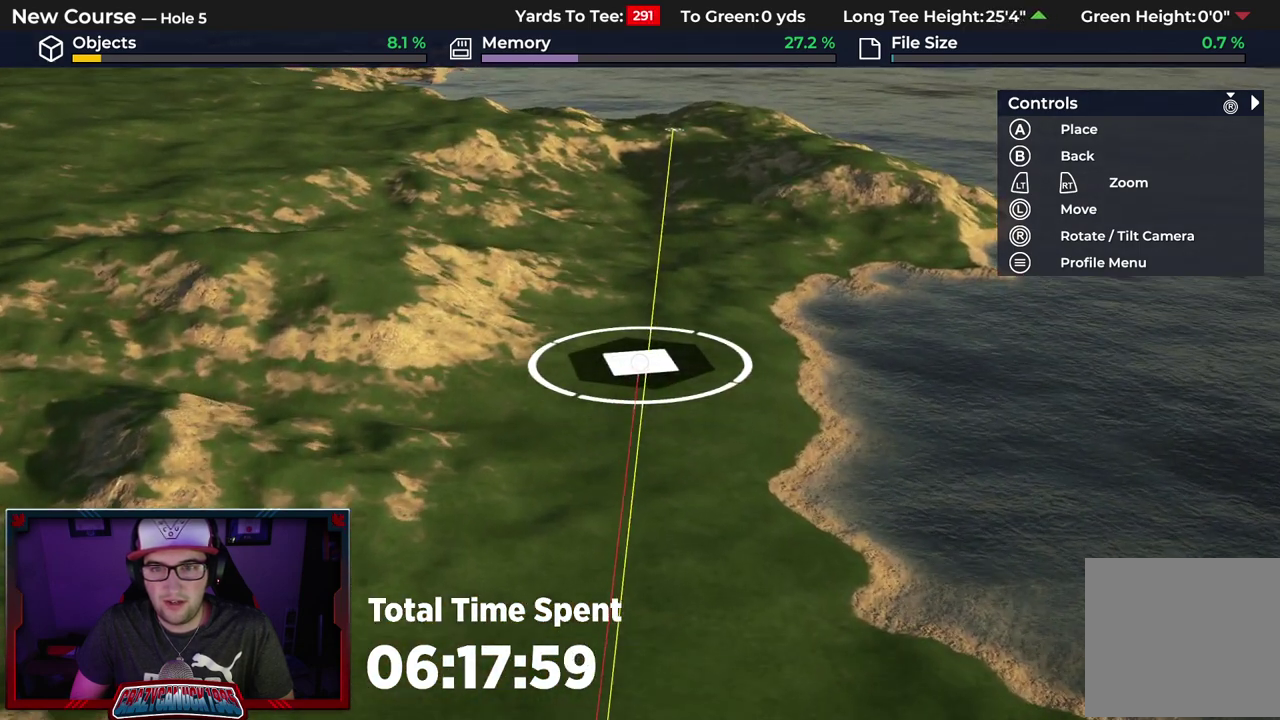
{"dt_ms": 500, "buttons": [], "left_stick": "center", "right_stick": "center", "events": [[333, "left_stick", "center"]]}
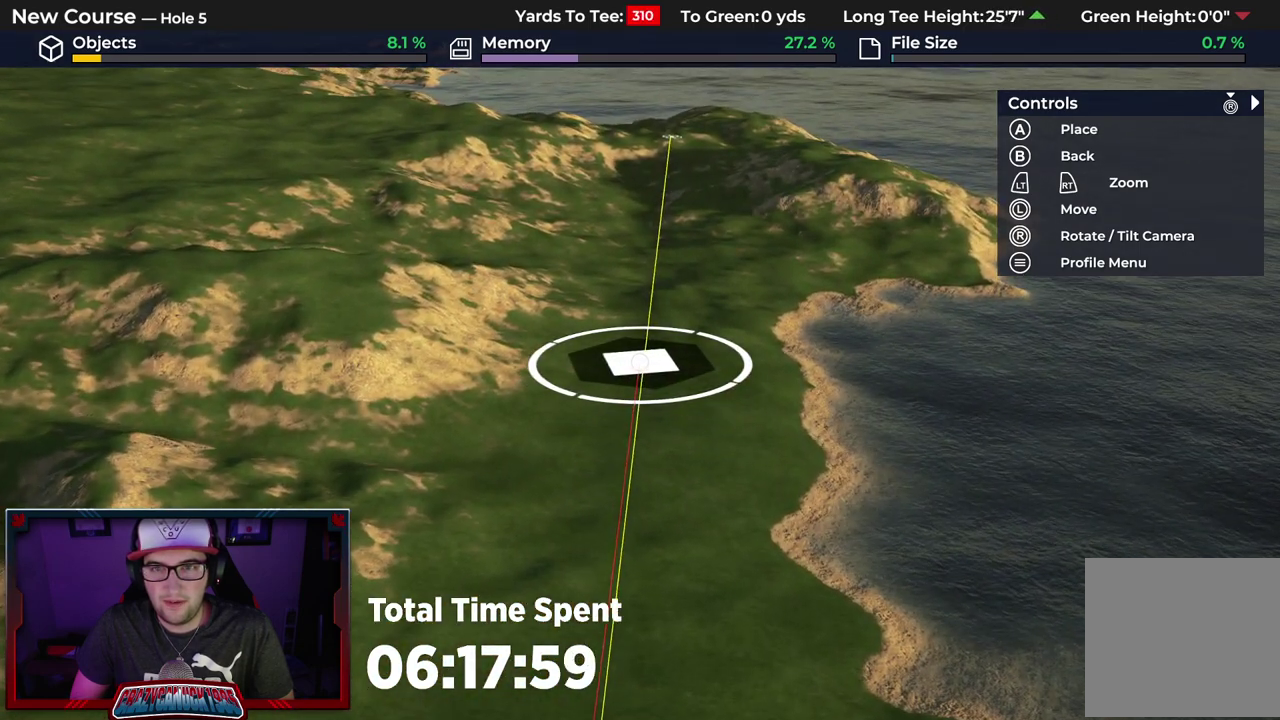
{"dt_ms": 500, "buttons": [], "left_stick": "center", "right_stick": "center", "events": [[267, "left_stick", "down"], [367, "left_stick", "center"]]}
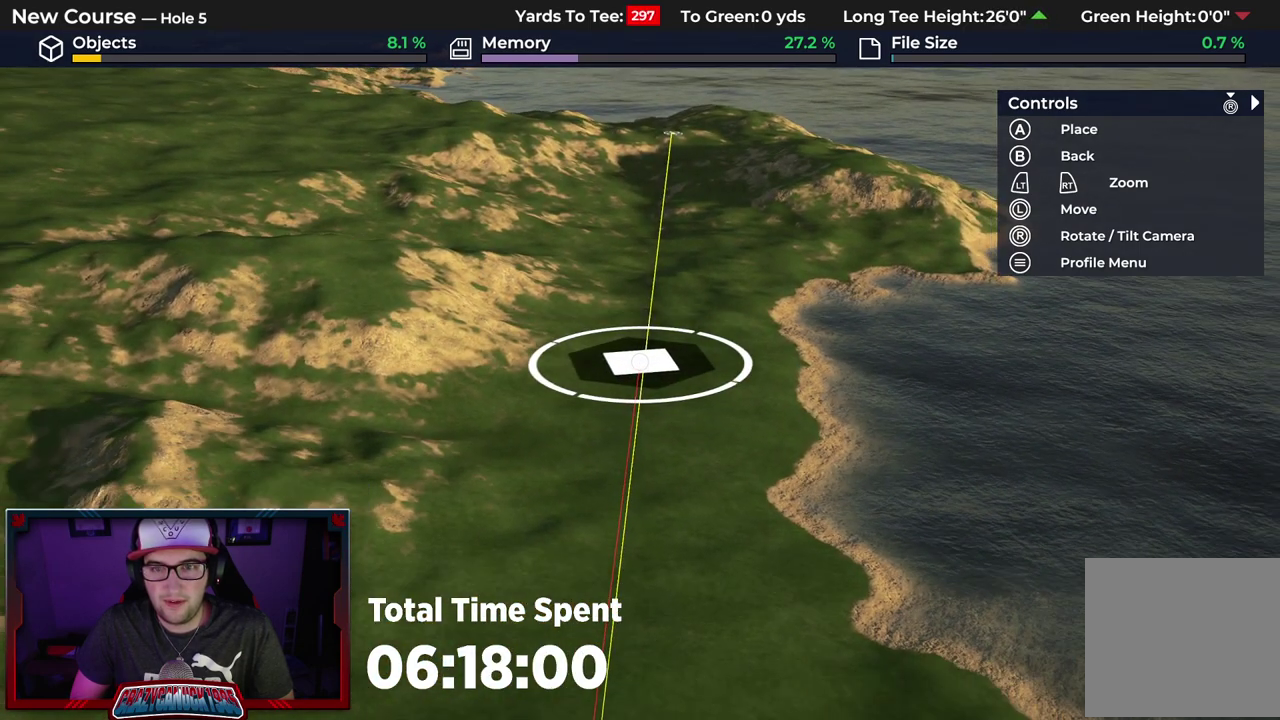
{"dt_ms": 700, "buttons": [], "left_stick": "up", "right_stick": "center", "events": [[200, "A", "down"], [300, "A", "up"], [467, "left_stick", "up"]]}
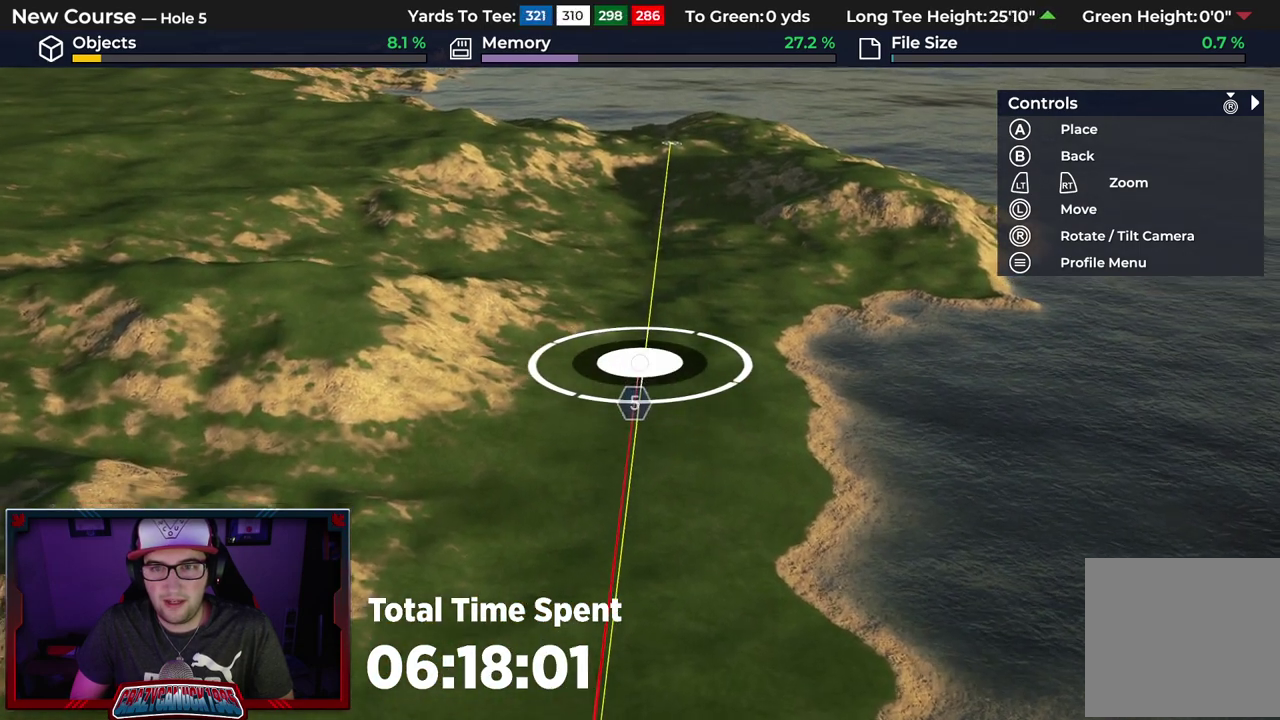
{"dt_ms": 300, "buttons": [], "left_stick": "up", "right_stick": "center", "events": []}
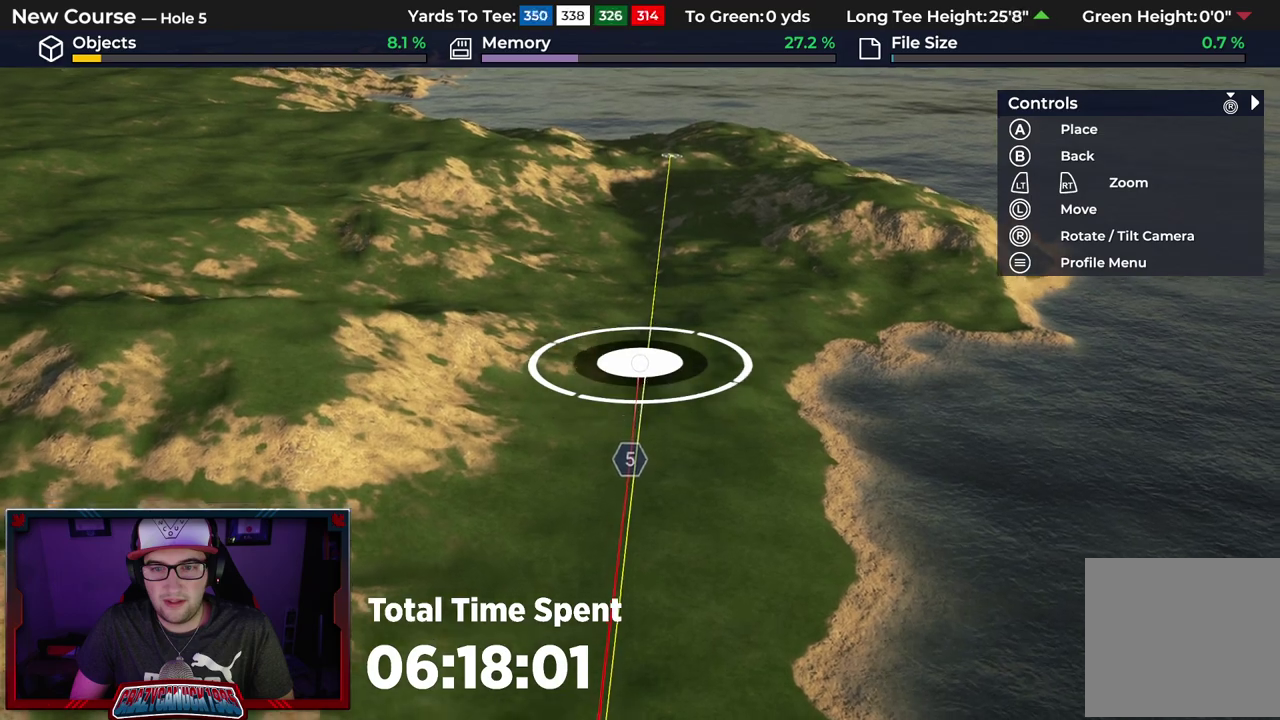
{"dt_ms": 500, "buttons": [], "left_stick": "up", "right_stick": "center", "events": []}
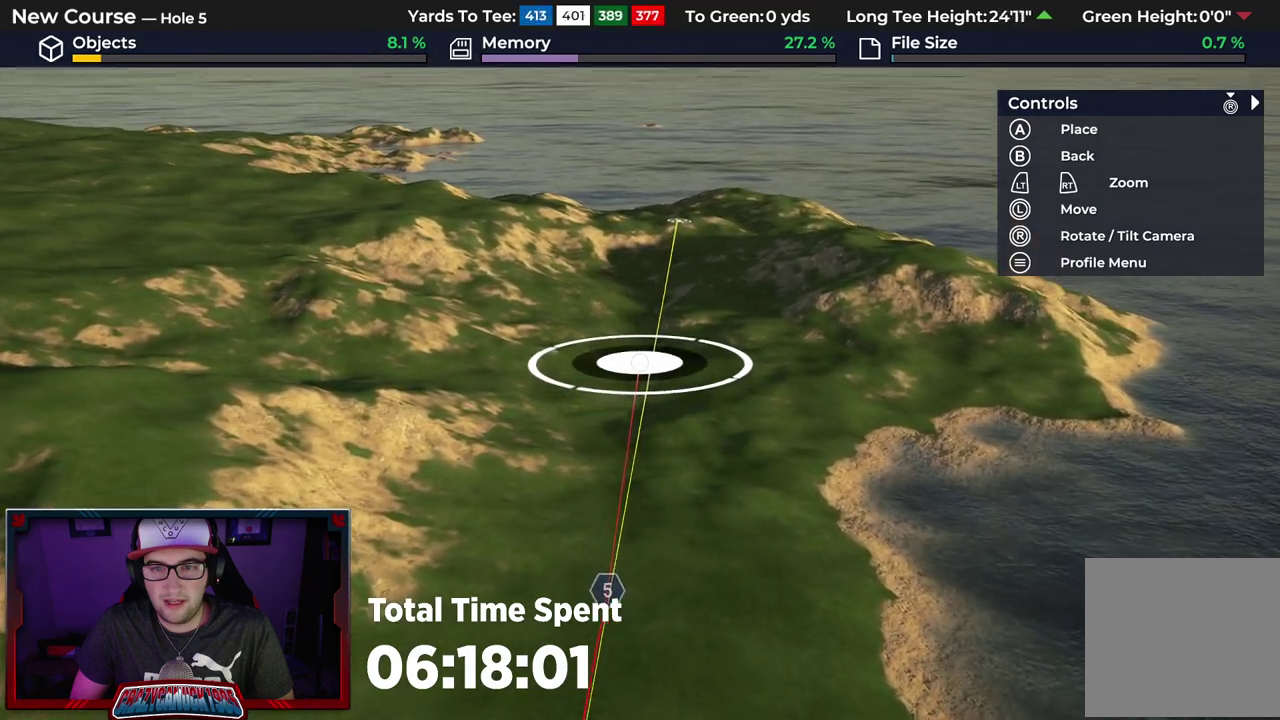
{"dt_ms": 500, "buttons": [], "left_stick": "center", "right_stick": "center", "events": [[150, "left_stick", "center"]]}
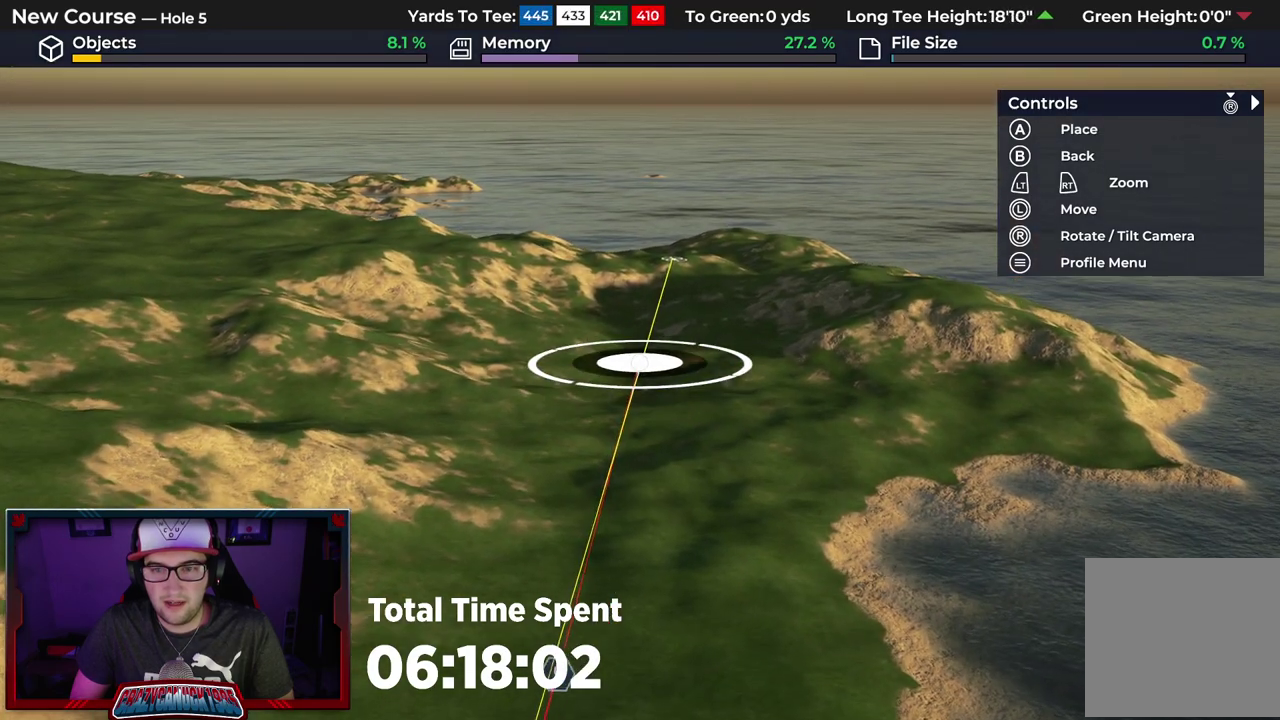
{"dt_ms": 500, "buttons": [], "left_stick": "up", "right_stick": "center"}
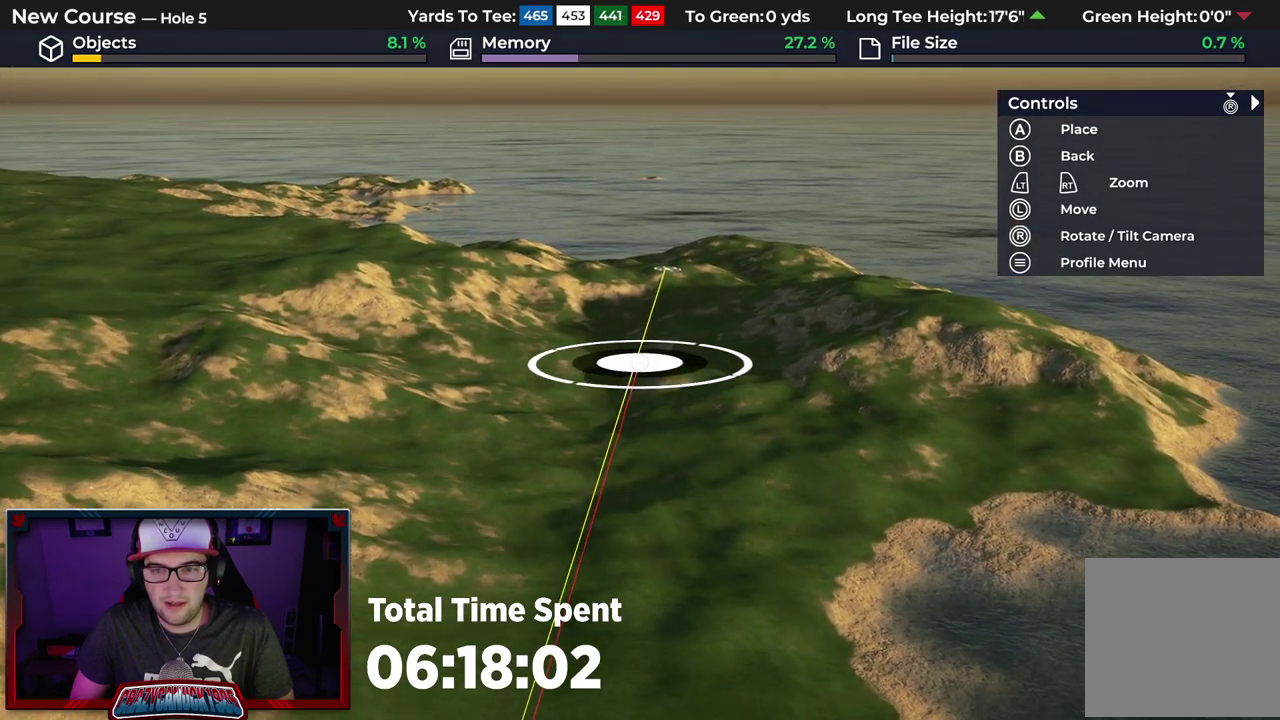
{"dt_ms": 500, "buttons": [], "left_stick": "up", "right_stick": "center"}
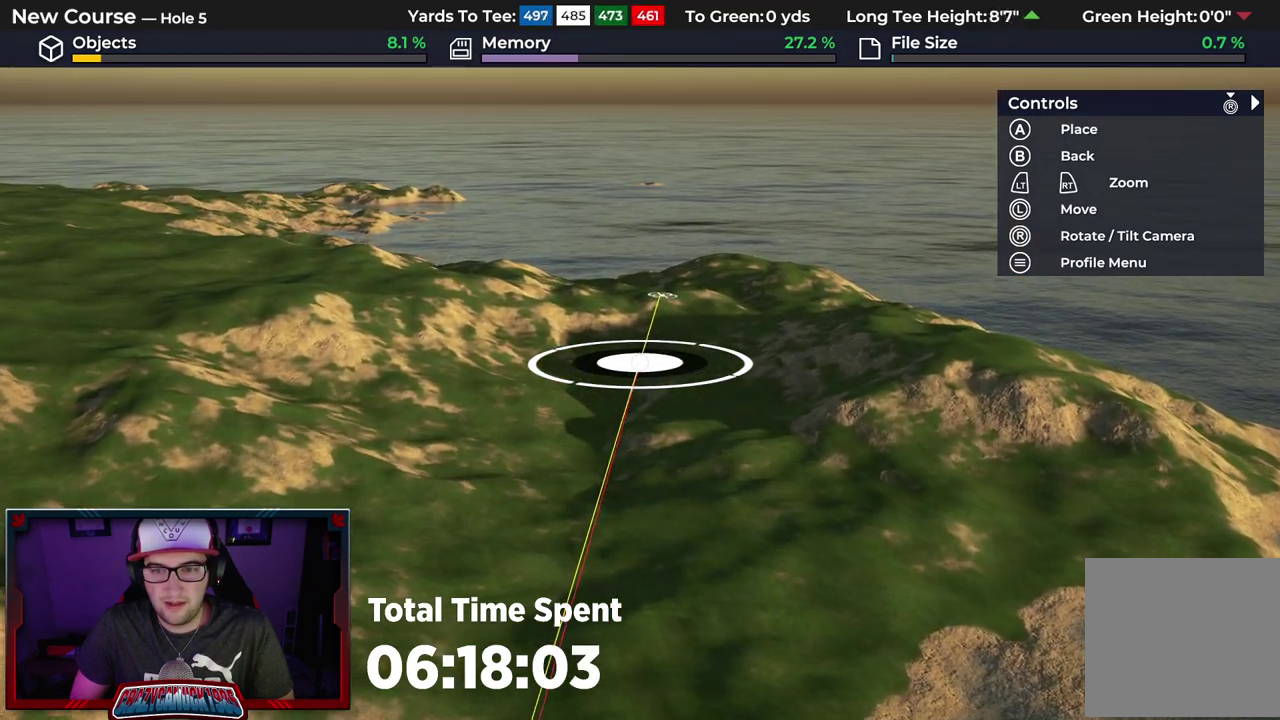
{"dt_ms": 600, "buttons": [], "left_stick": "center", "right_stick": "center"}
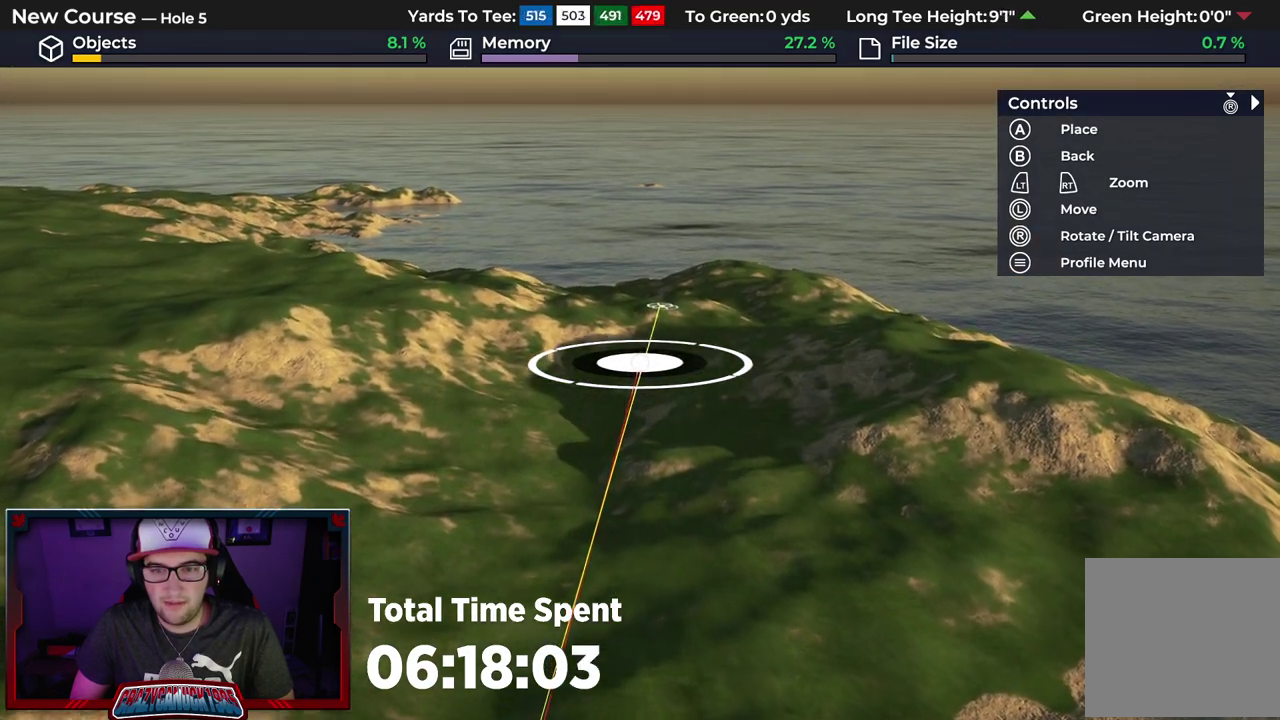
{"dt_ms": 500, "buttons": [], "left_stick": "center", "right_stick": "center", "events": []}
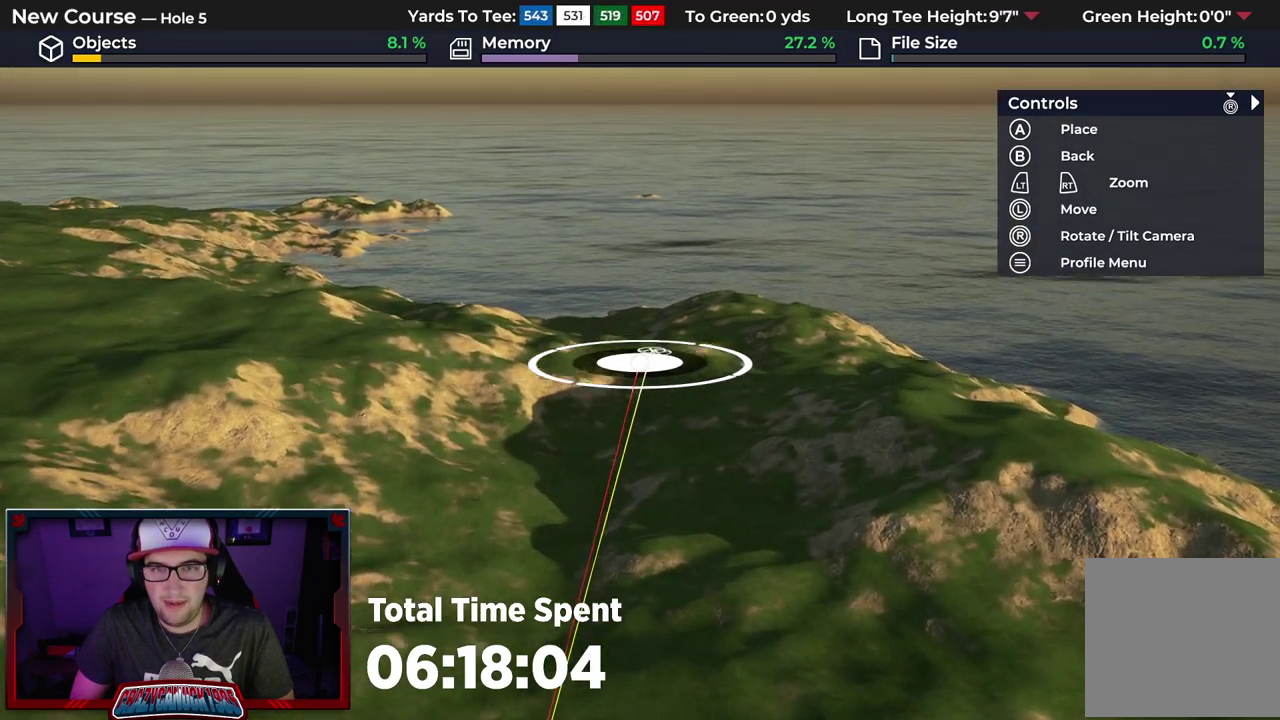
{"dt_ms": 500, "buttons": [], "left_stick": "center", "right_stick": "center", "events": [[217, "right_stick", "up"], [467, "right_stick", "center"]]}
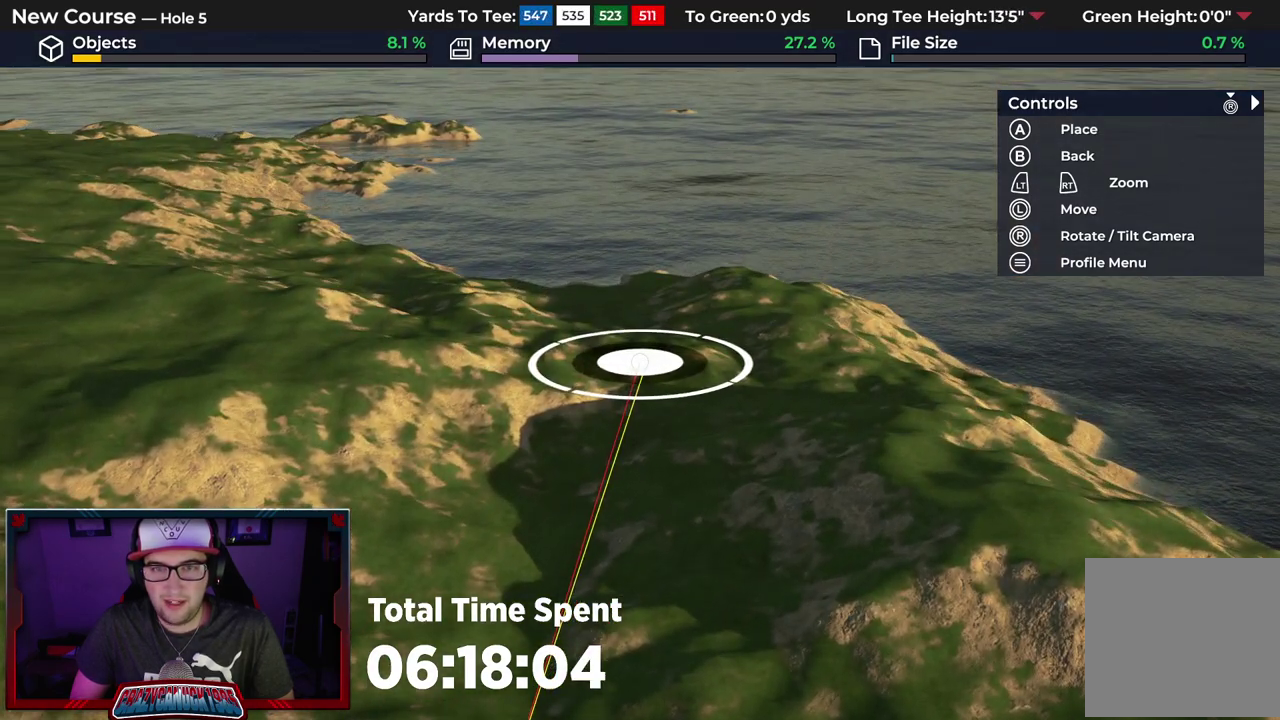
{"dt_ms": 400, "buttons": [], "left_stick": "center", "right_stick": "center", "events": []}
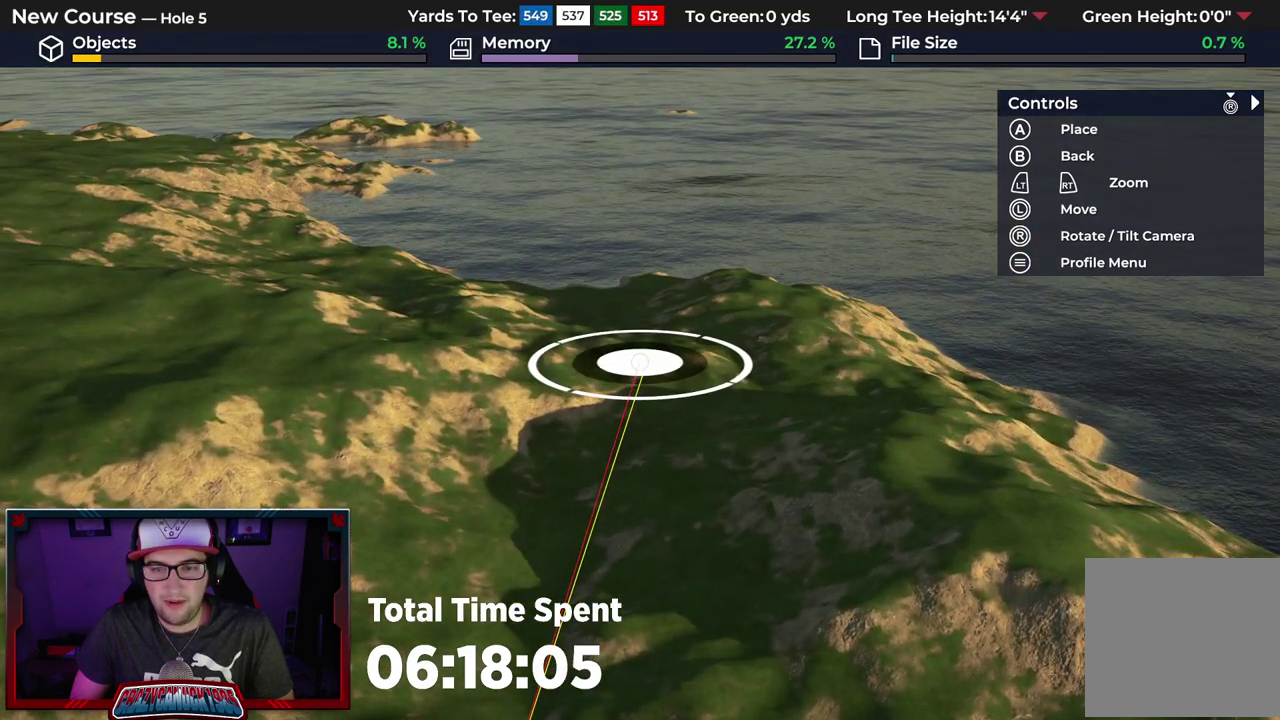
{"dt_ms": 300, "buttons": ["R2"], "left_stick": "center", "right_stick": "center", "events": [[117, "L2", "down"], [167, "R2", "down"], [267, "L2", "up"]]}
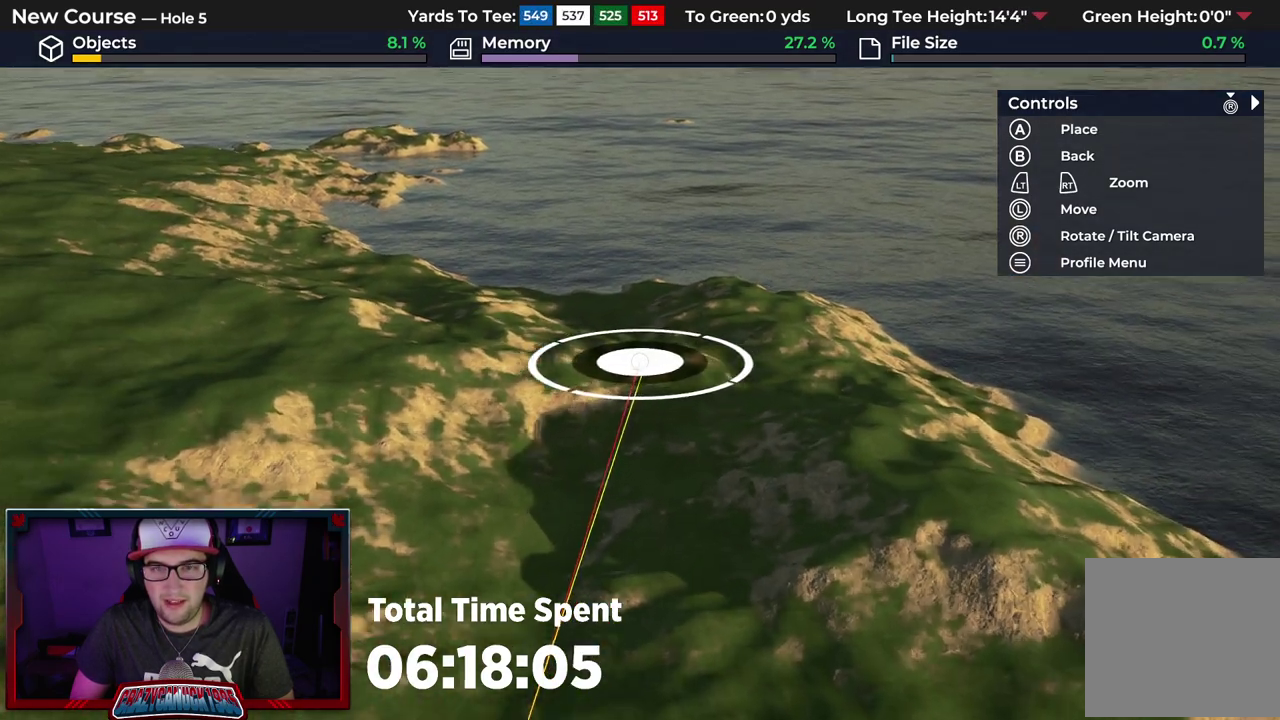
{"dt_ms": 500, "buttons": ["R2"], "left_stick": "center", "right_stick": "center", "events": []}
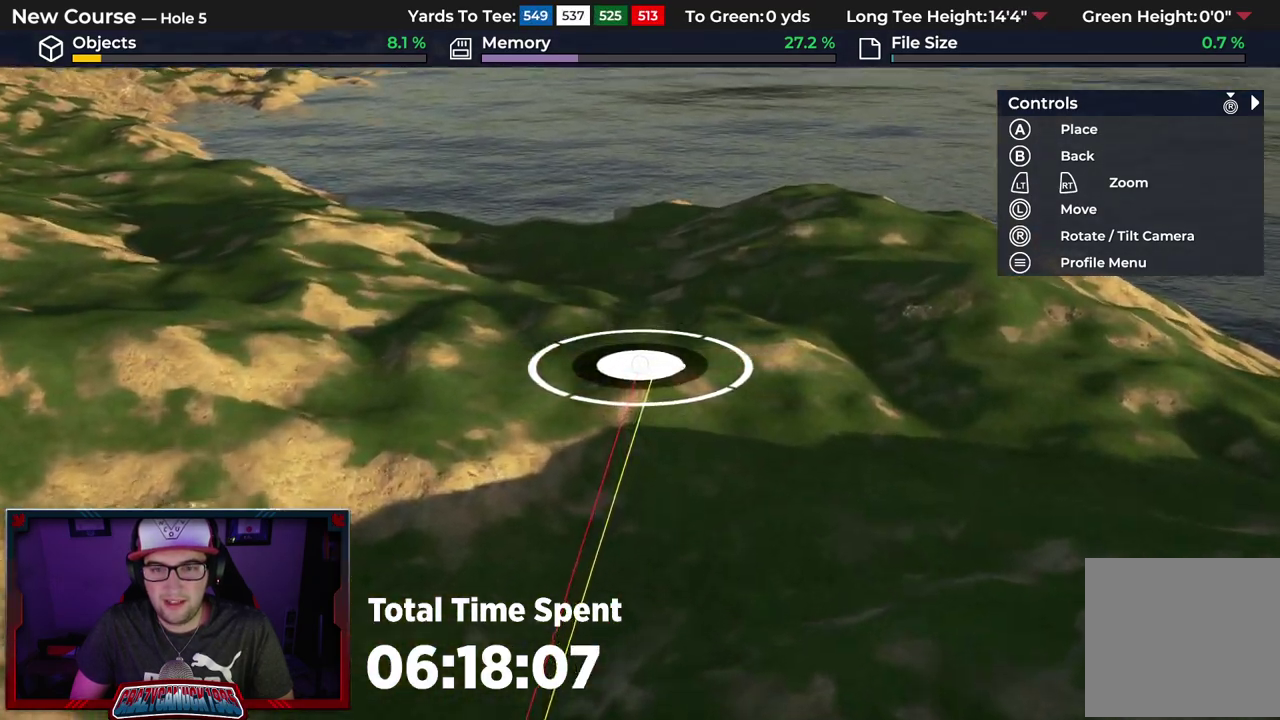
{"dt_ms": 700, "buttons": [], "left_stick": "center", "right_stick": "center", "events": [[50, "R2", "up"]]}
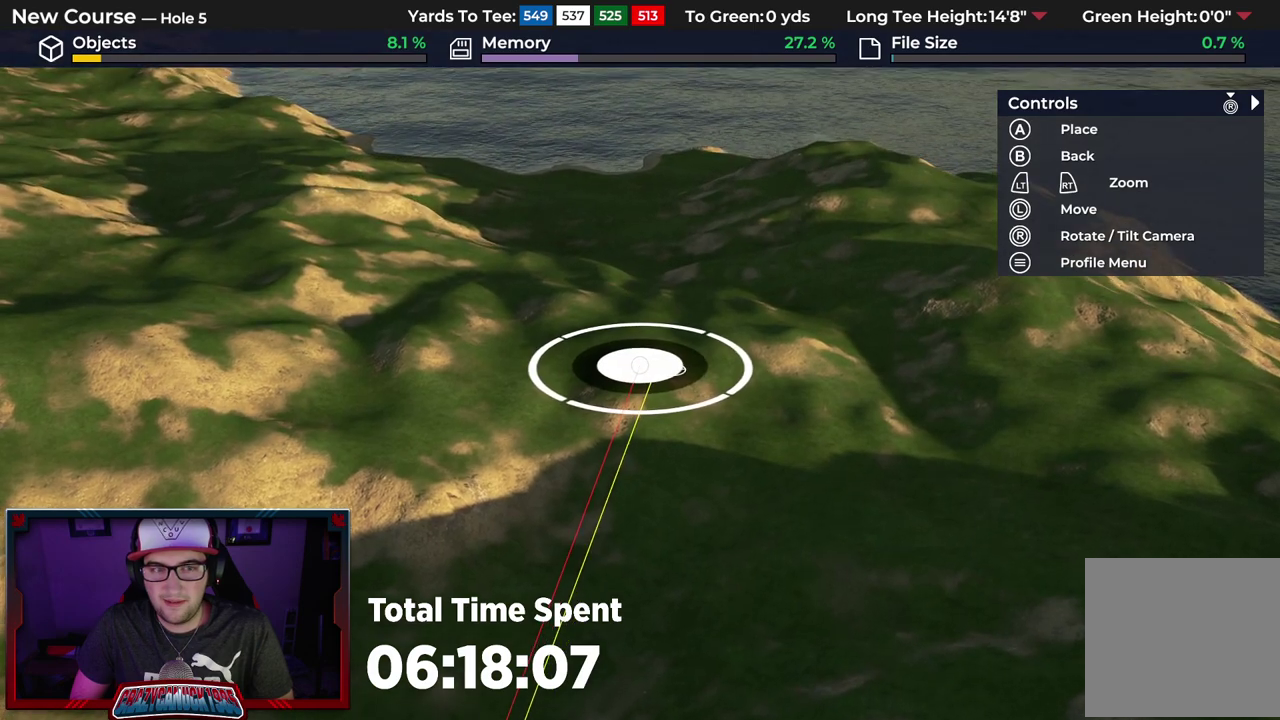
{"dt_ms": 500, "buttons": [], "left_stick": "center", "right_stick": "center", "events": [[300, "A", "down"], [383, "A", "up"]]}
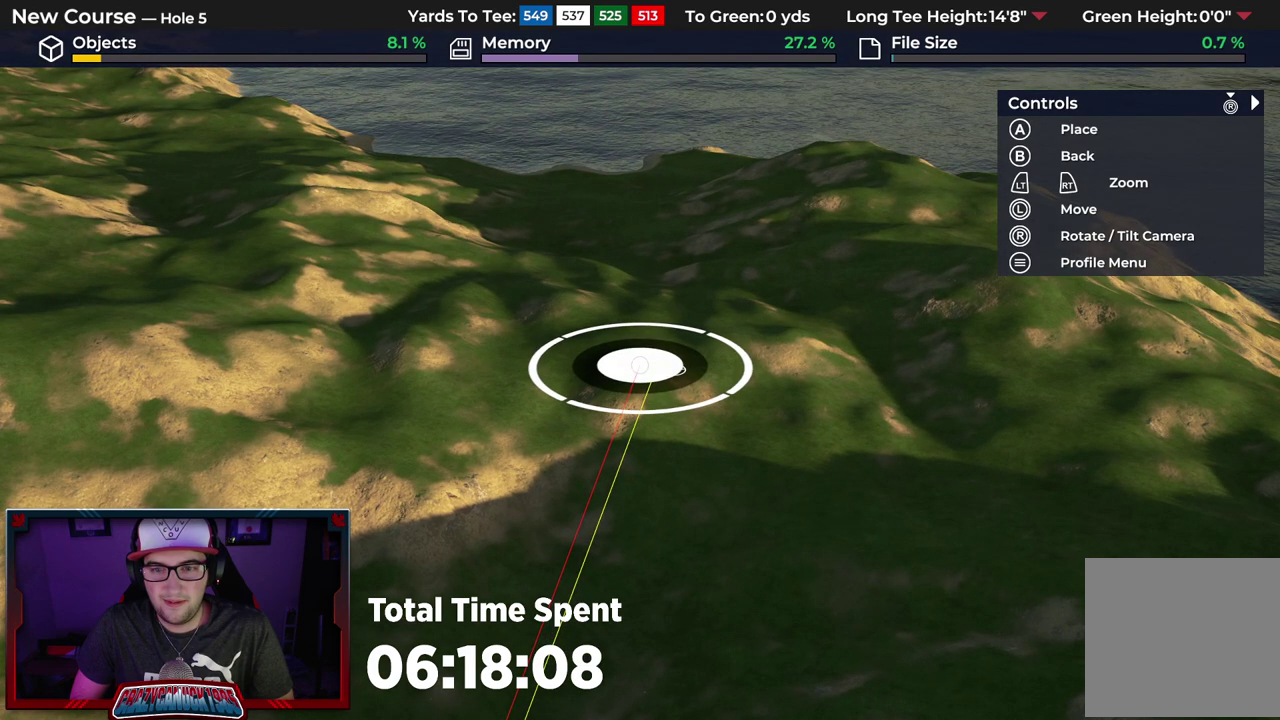
{"dt_ms": 600, "buttons": ["L2"], "left_stick": "down", "right_stick": "center", "events": [[433, "left_stick", "down"], [483, "L2", "down"]]}
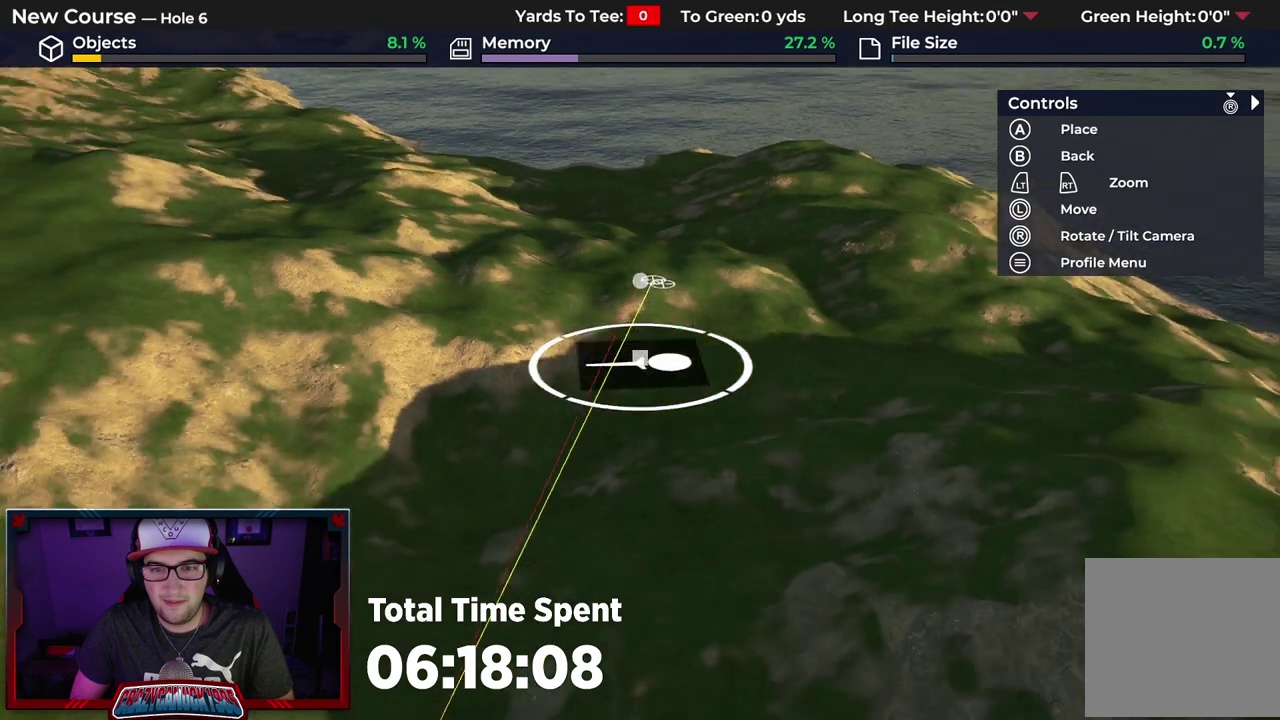
{"dt_ms": 400, "buttons": [], "left_stick": "down", "right_stick": "down", "events": [[267, "L2", "up"], [283, "right_stick", "down"]]}
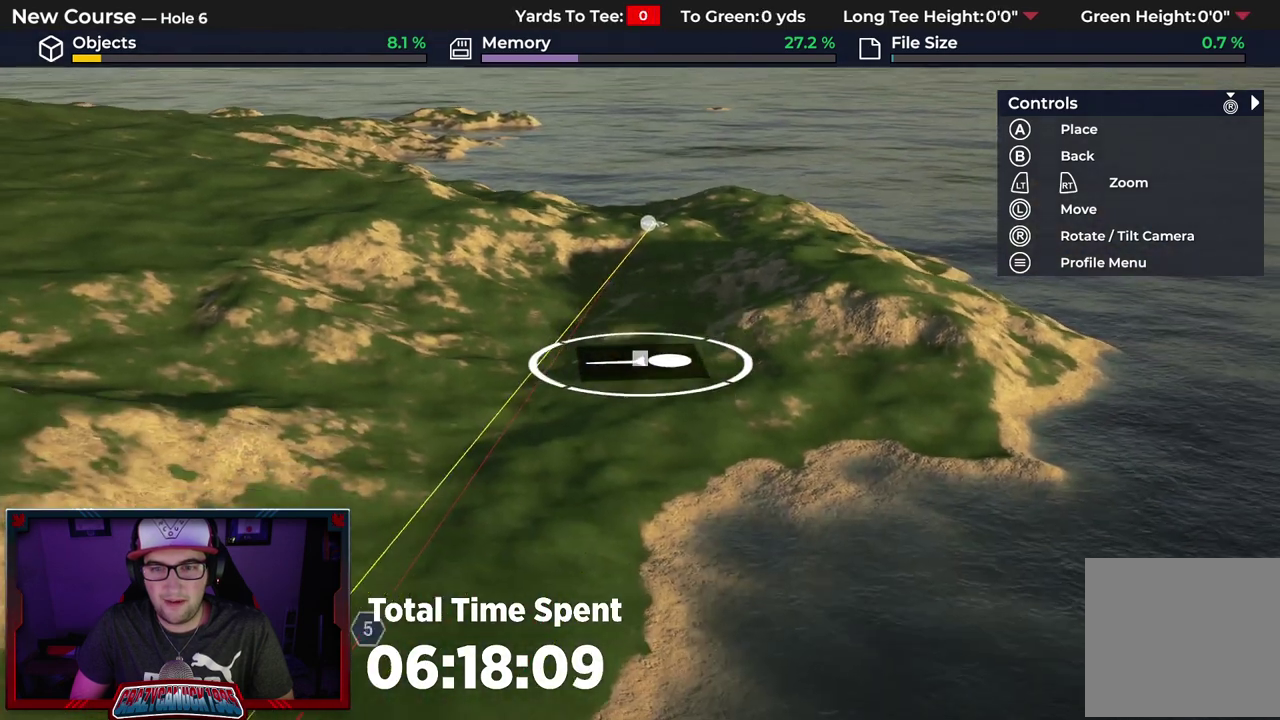
{"dt_ms": 300, "buttons": ["L2"], "left_stick": "down", "right_stick": "down-left", "events": [[17, "right_stick", "down-left"], [200, "L2", "down"]]}
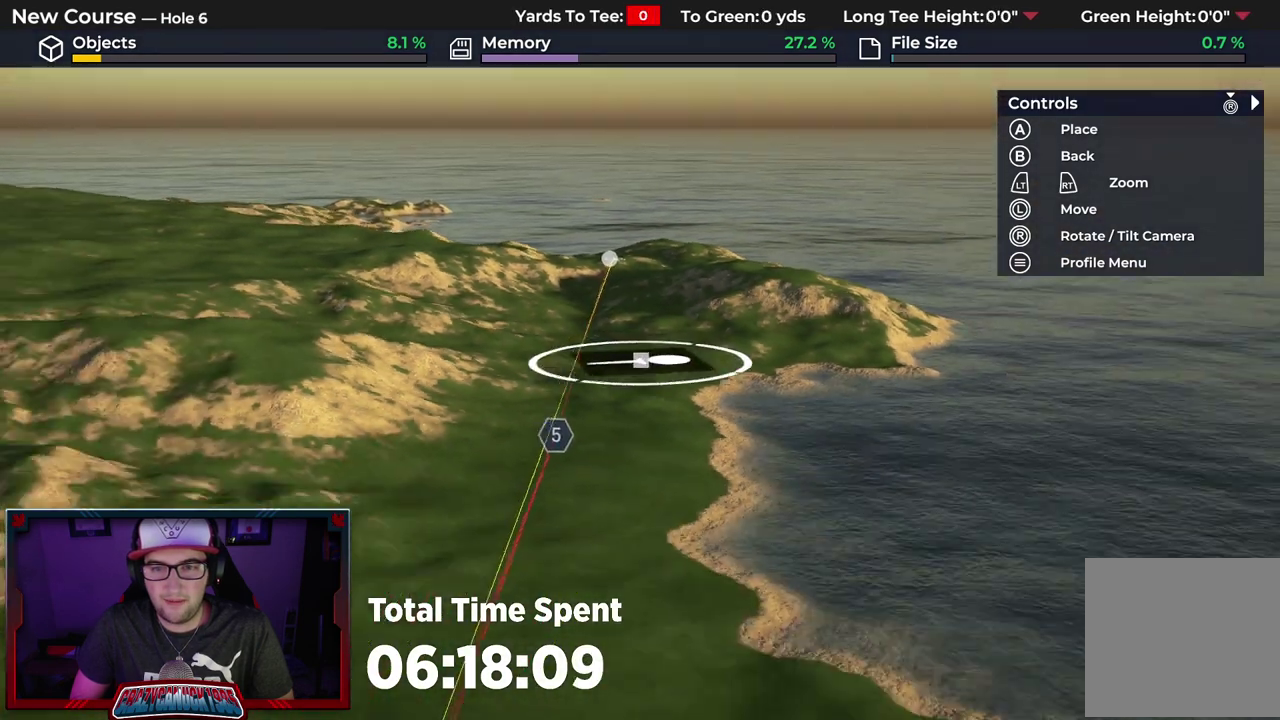
{"dt_ms": 500, "buttons": [], "left_stick": "down", "right_stick": "center", "events": [[67, "right_stick", "center"], [100, "L2", "up"]]}
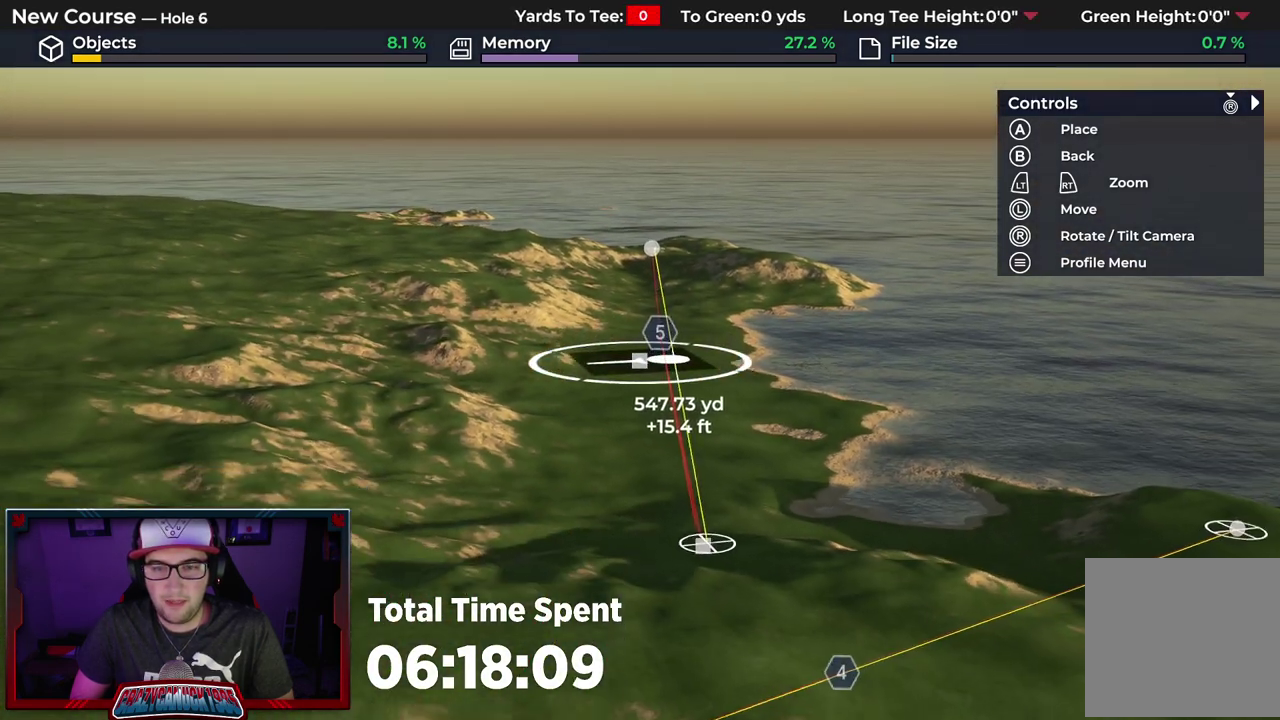
{"dt_ms": 700, "buttons": [], "left_stick": "center", "right_stick": "center", "events": [[33, "left_stick", "center"]]}
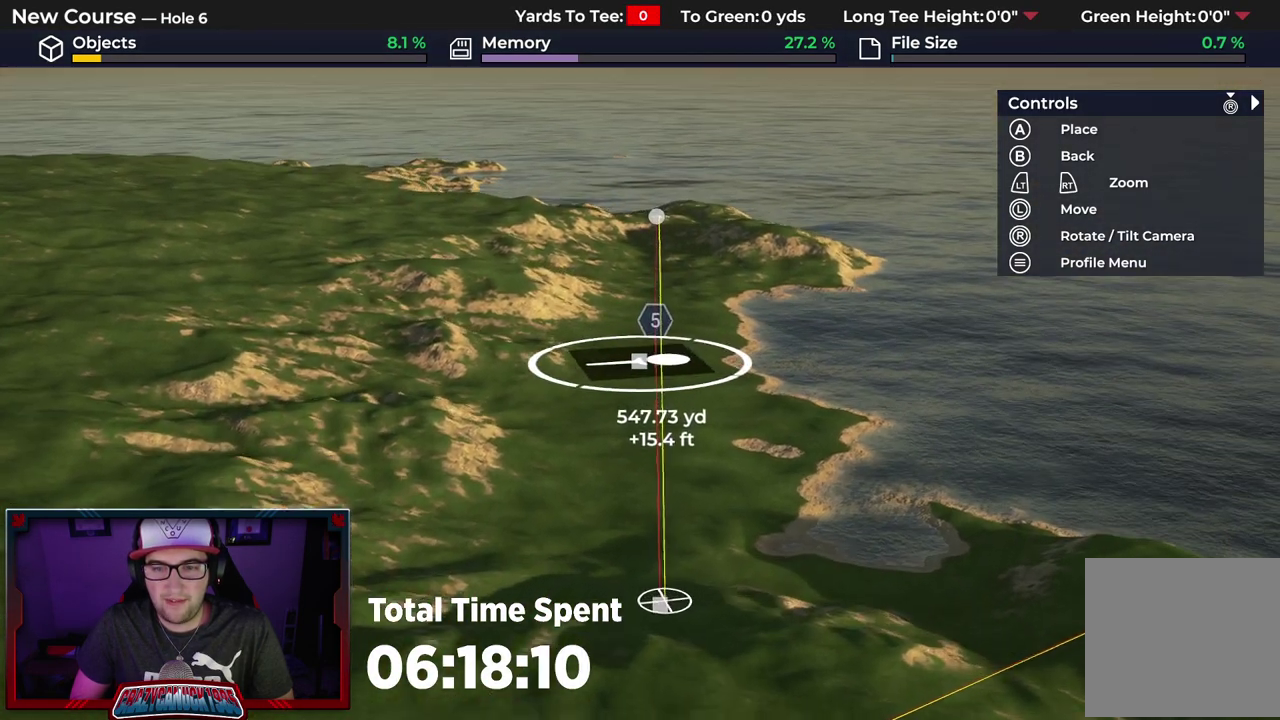
{"dt_ms": 500, "buttons": [], "left_stick": "center", "right_stick": "center", "events": []}
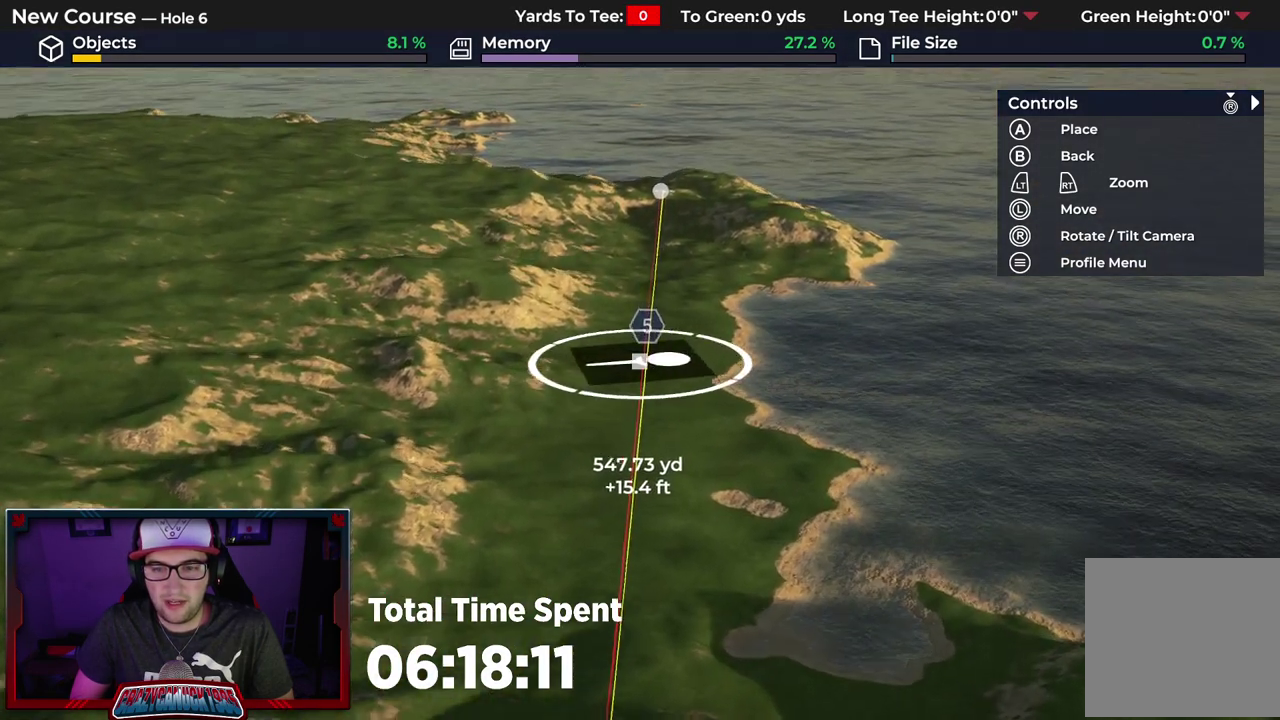
{"dt_ms": 600, "buttons": [], "left_stick": "center", "right_stick": "center", "events": []}